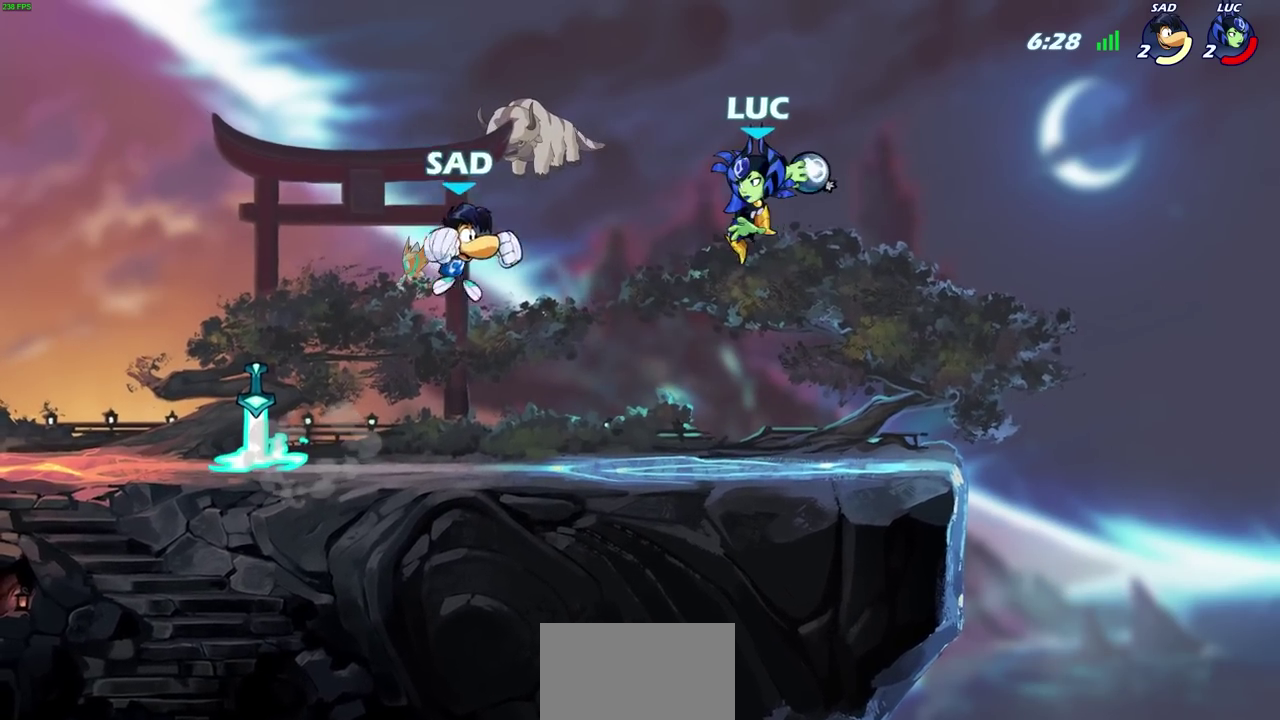
Gameplay with a controller (PlayStation layout); each line is a JSON object with the inputs held at the frame after it (dt_ms = milliseconds from this image to that frame). "events" lists button and stick changes between this image and that frame as [ms after this image, input, new state], when the widget could be followed in between. Not read: TRIANGLE.
{"dt_ms": 700, "buttons": [], "left_stick": "right", "right_stick": "center", "events": [[17, "CIRCLE", "up"], [50, "left_stick", "center"], [483, "left_stick", "right"]]}
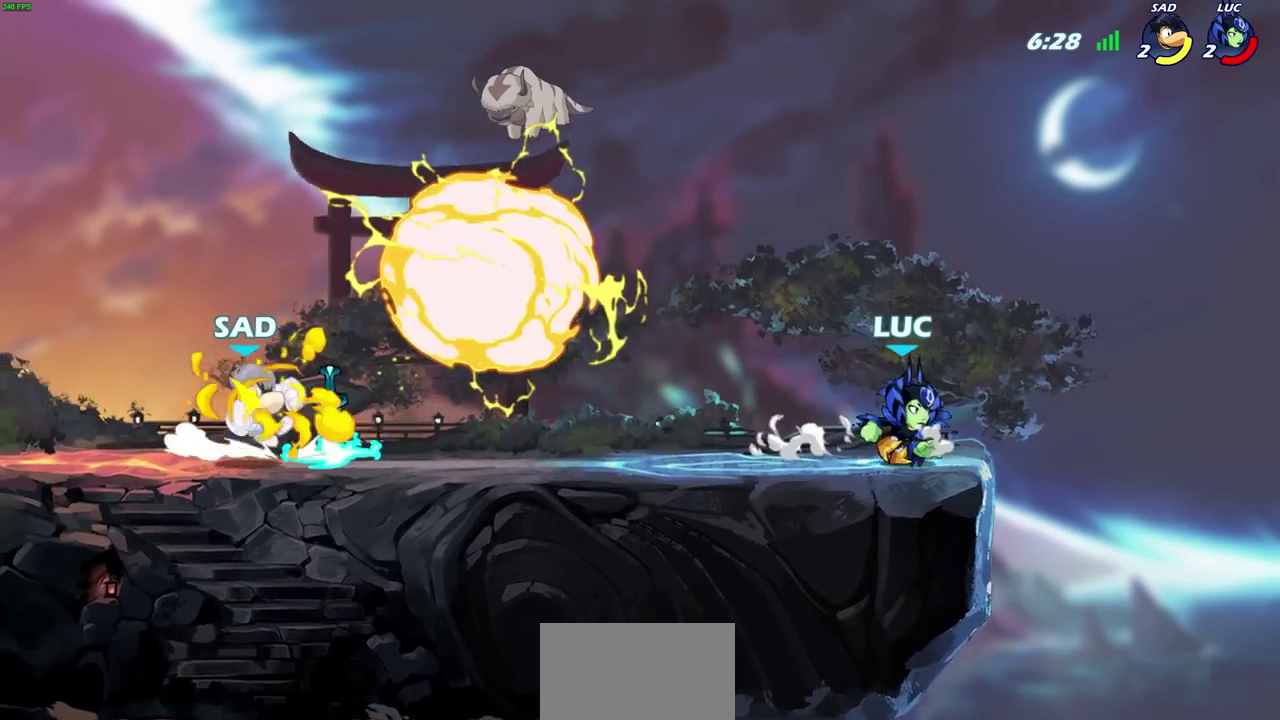
{"dt_ms": 800, "buttons": [], "left_stick": "left", "right_stick": "center", "events": [[50, "left_stick", "left"], [133, "R2", "down"], [383, "R2", "up"]]}
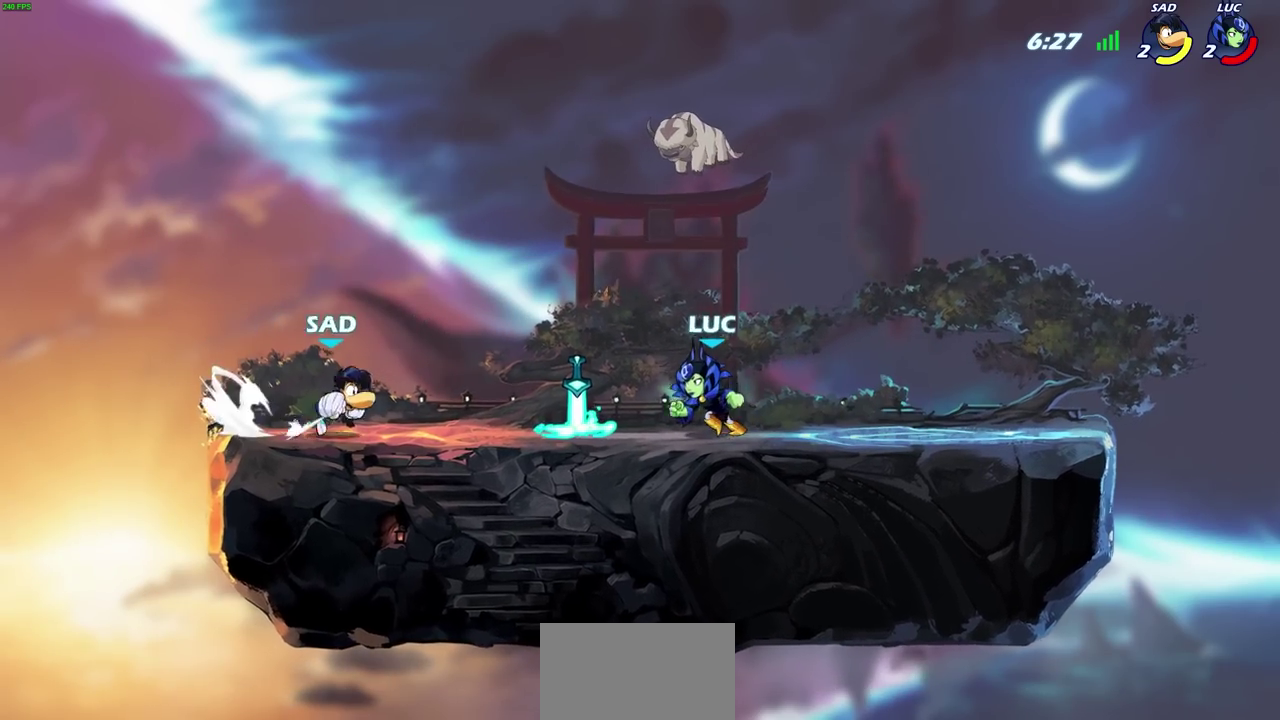
{"dt_ms": 600, "buttons": [], "left_stick": "down-left", "right_stick": "center", "events": [[67, "CROSS", "down"], [100, "R1", "down"], [133, "left_stick", "up-right"], [200, "CROSS", "up"], [200, "R1", "up"], [383, "left_stick", "center"], [533, "left_stick", "down-left"]]}
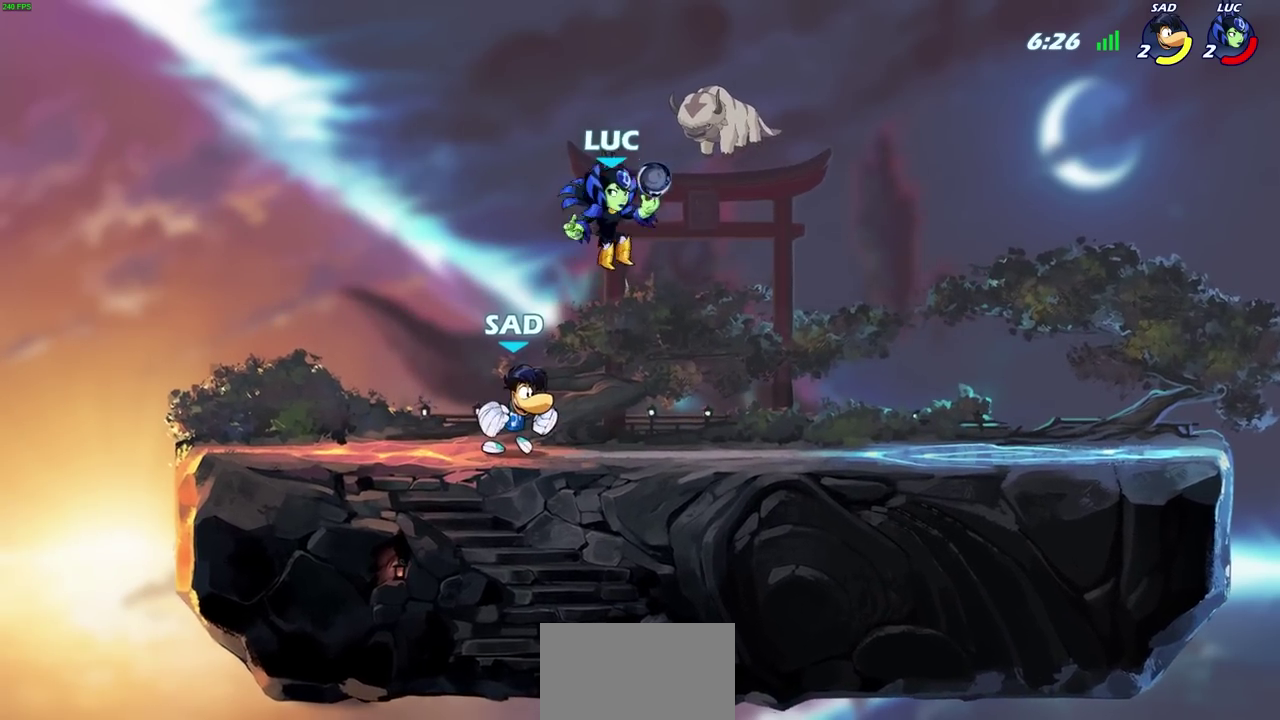
{"dt_ms": 800, "buttons": [], "left_stick": "right", "right_stick": "center", "events": [[17, "SQUARE", "down"], [100, "SQUARE", "up"], [133, "left_stick", "center"], [517, "left_stick", "right"]]}
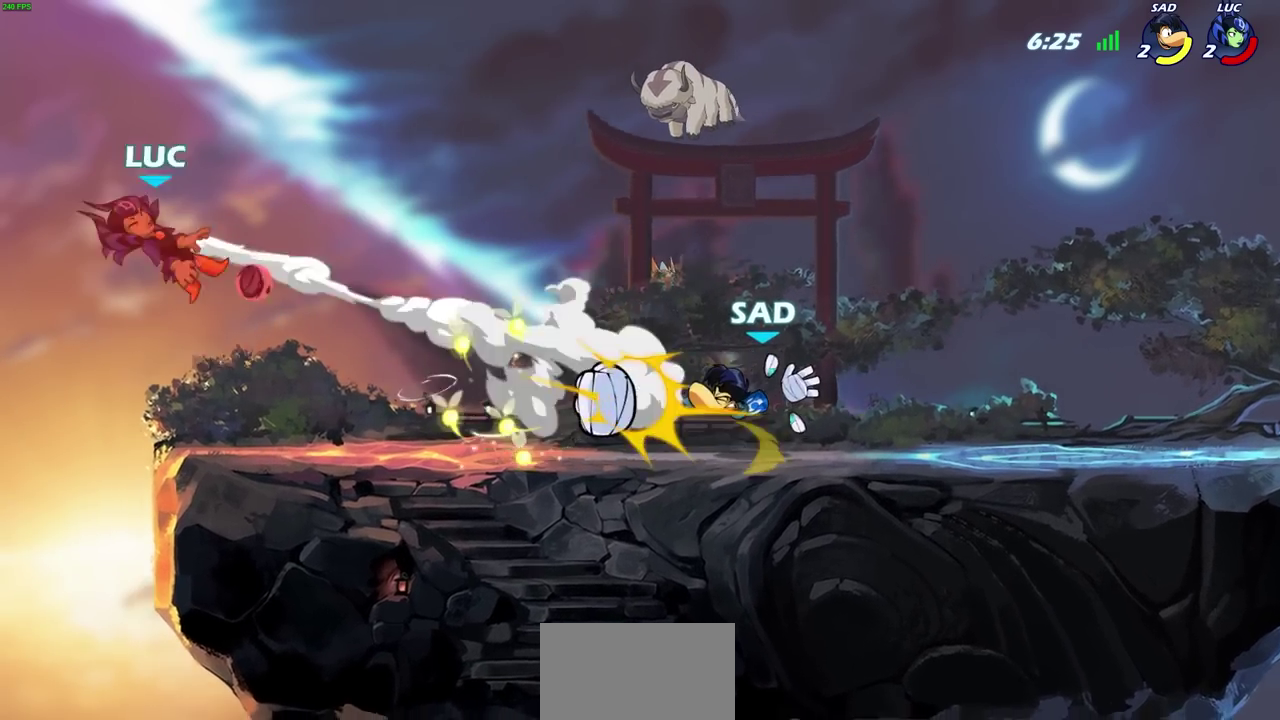
{"dt_ms": 1000, "buttons": ["R2"], "left_stick": "right", "right_stick": "center", "events": [[100, "left_stick", "center"], [233, "left_stick", "right"], [650, "R2", "down"], [833, "R2", "up"], [933, "R2", "down"]]}
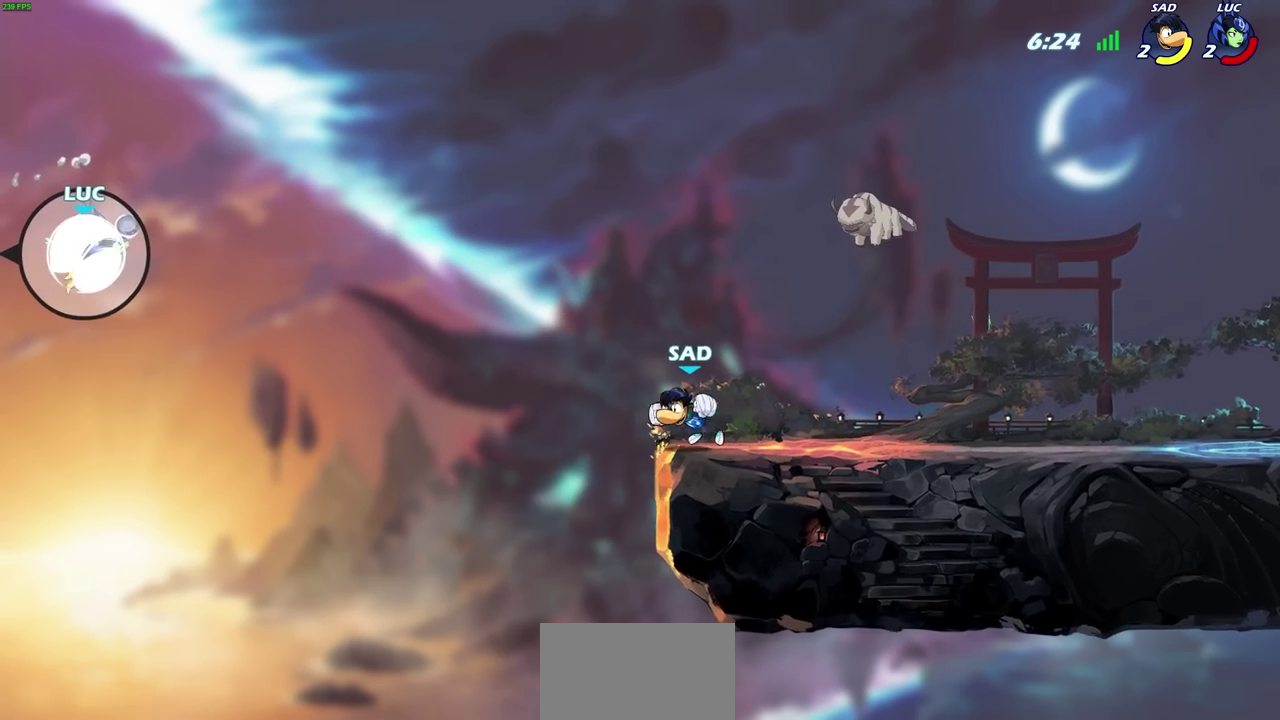
{"dt_ms": 600, "buttons": [], "left_stick": "right", "right_stick": "center", "events": [[83, "R2", "up"], [283, "CIRCLE", "down"], [367, "CIRCLE", "up"]]}
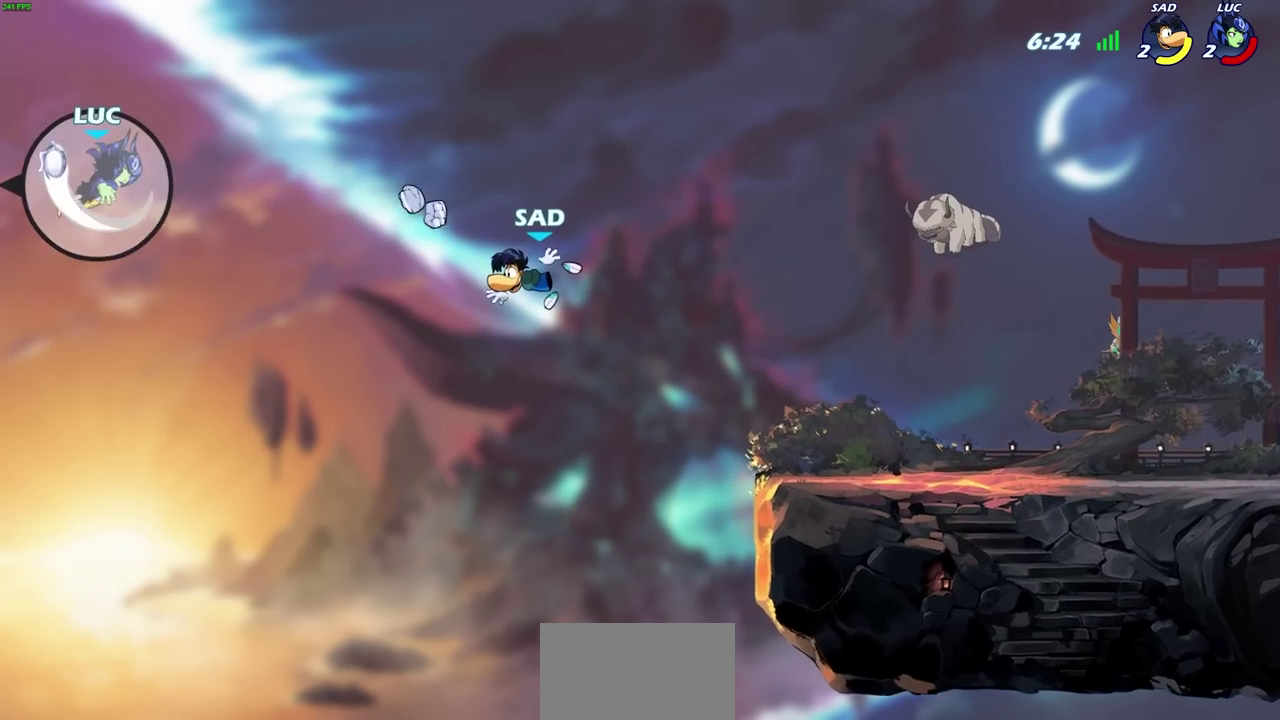
{"dt_ms": 500, "buttons": [], "left_stick": "right", "right_stick": "center", "events": [[250, "left_stick", "up-right"], [417, "left_stick", "right"]]}
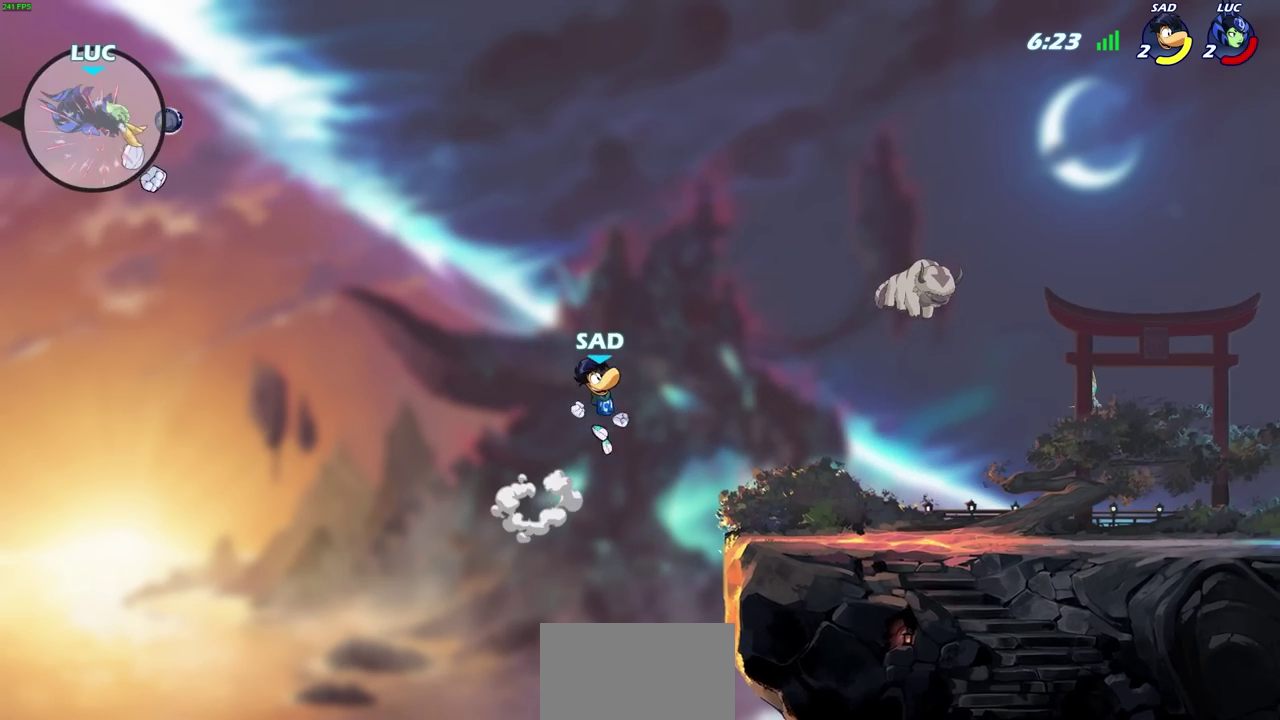
{"dt_ms": 500, "buttons": [], "left_stick": "right", "right_stick": "center", "events": []}
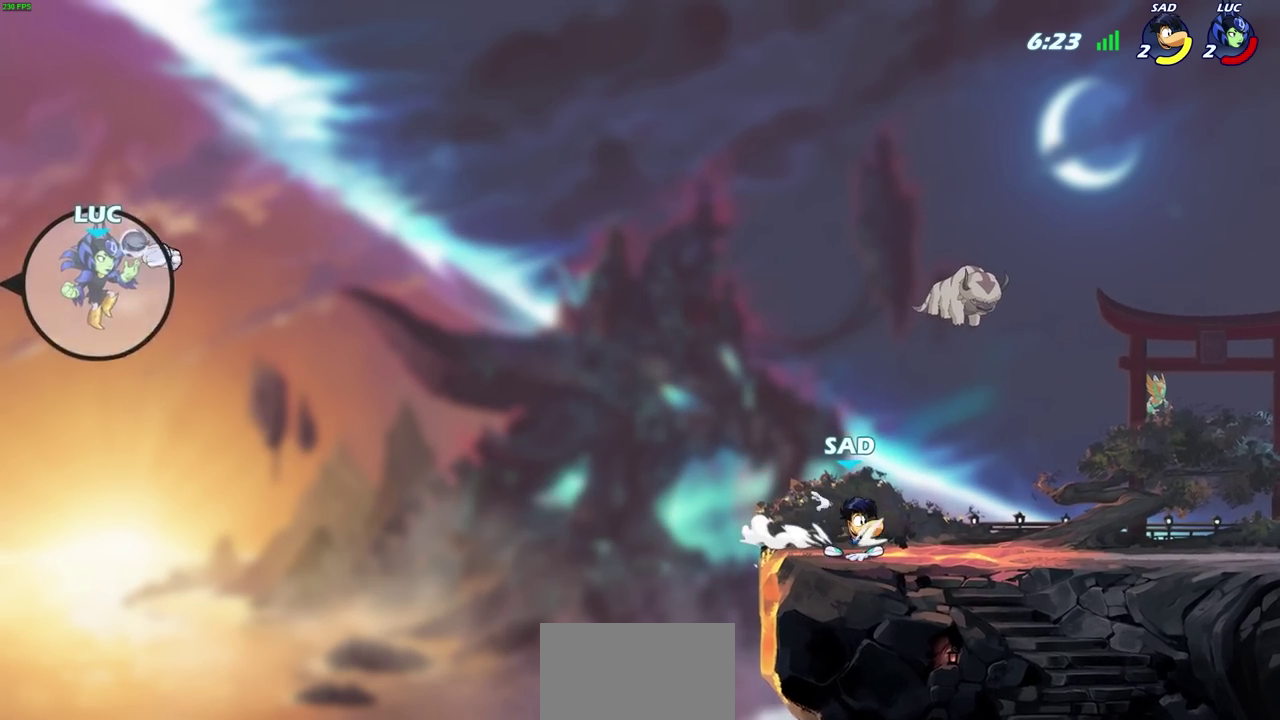
{"dt_ms": 500, "buttons": [], "left_stick": "right", "right_stick": "center", "events": [[317, "CIRCLE", "down"], [500, "CIRCLE", "up"]]}
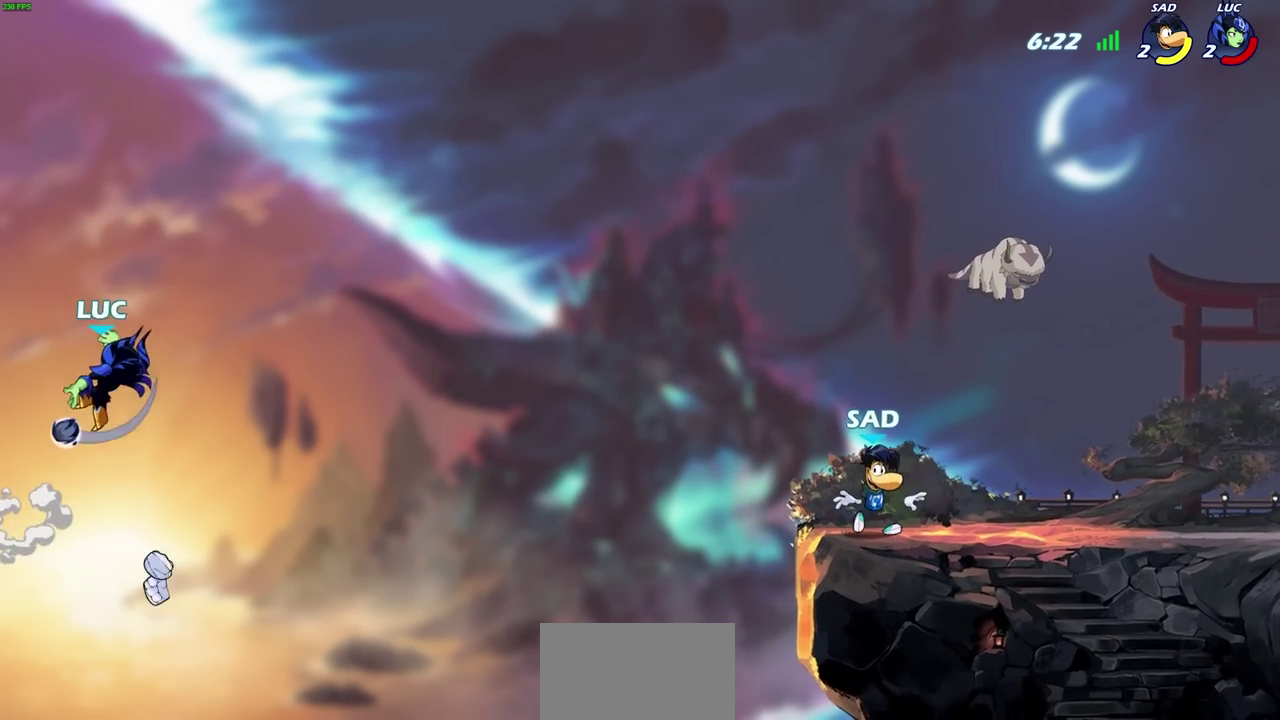
{"dt_ms": 500, "buttons": [], "left_stick": "right", "right_stick": "center", "events": []}
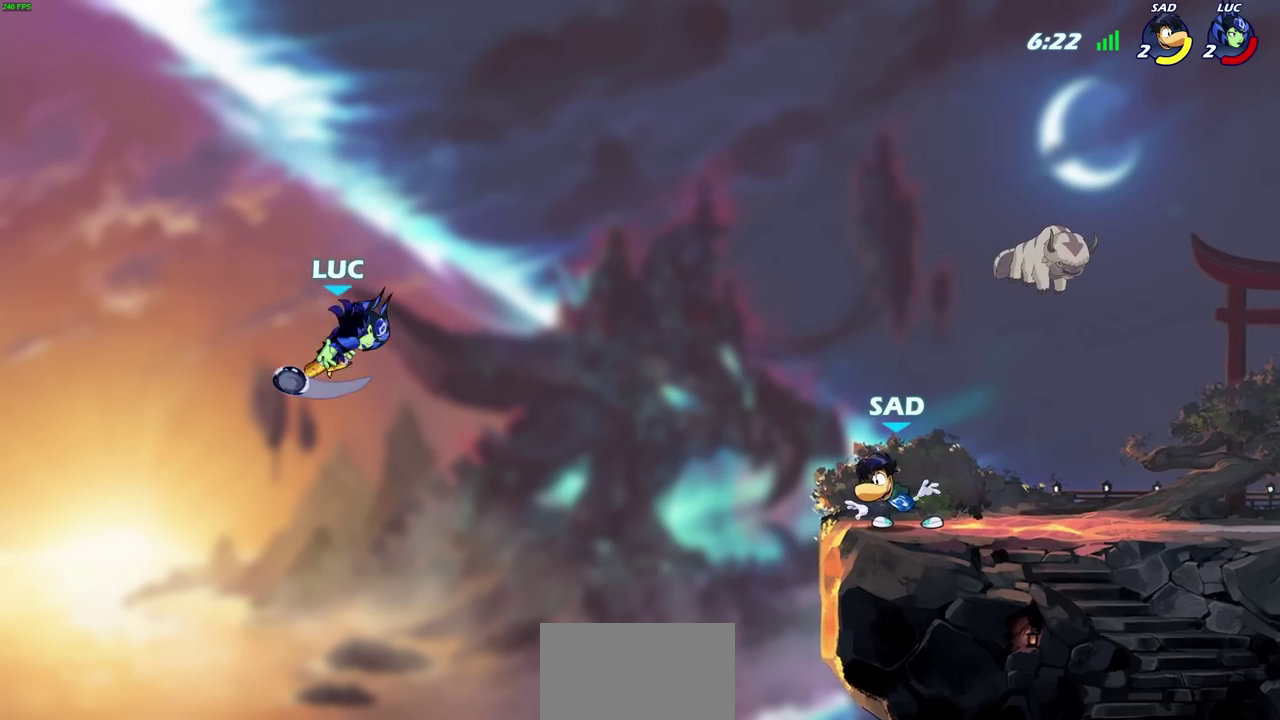
{"dt_ms": 500, "buttons": ["CROSS"], "left_stick": "up-left", "right_stick": "center", "events": [[417, "CROSS", "down"], [450, "left_stick", "up-left"]]}
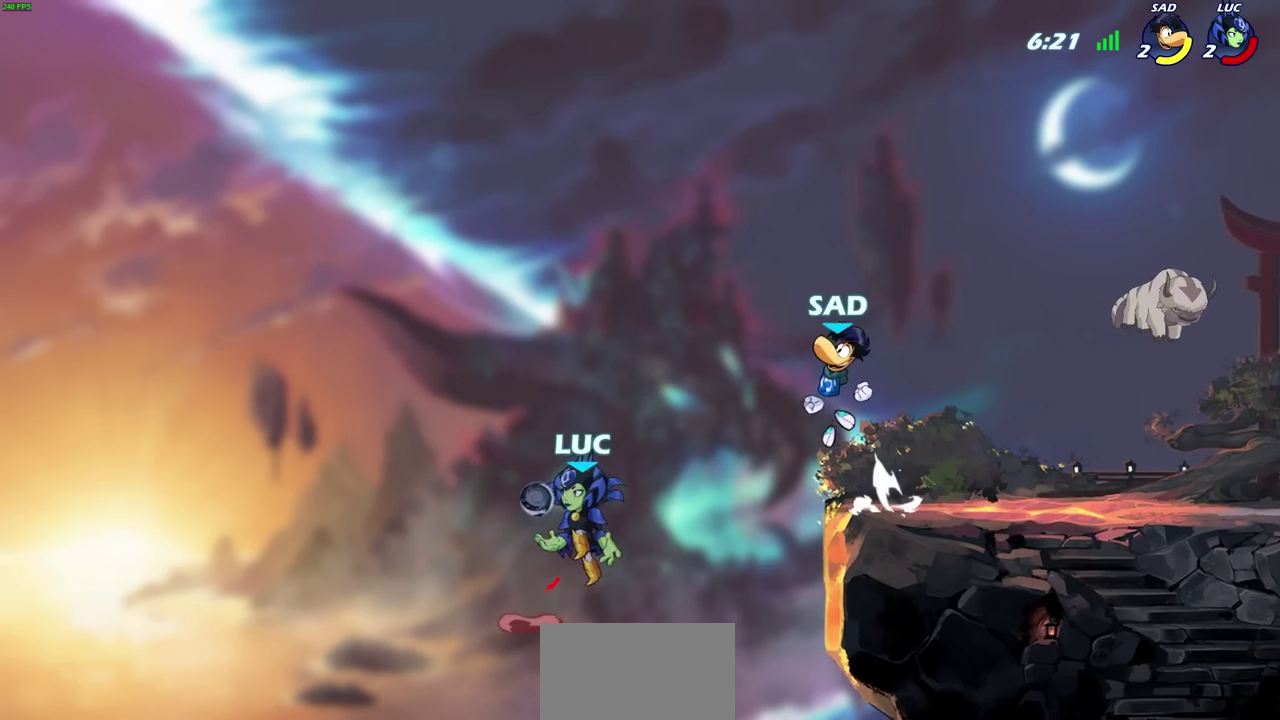
{"dt_ms": 500, "buttons": [], "left_stick": "right", "right_stick": "center", "events": [[17, "left_stick", "left"], [100, "CROSS", "up"], [350, "left_stick", "right"]]}
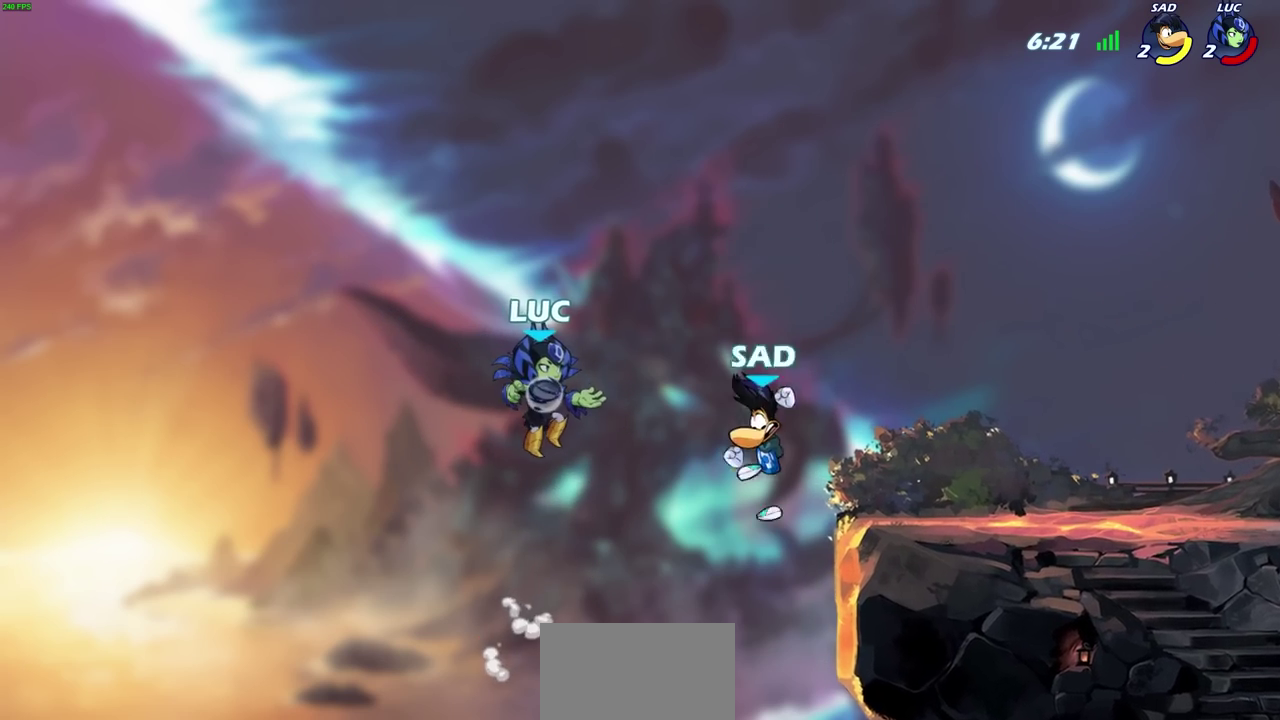
{"dt_ms": 300, "buttons": ["R2"], "left_stick": "center", "right_stick": "center", "events": [[33, "left_stick", "center"], [217, "R2", "down"]]}
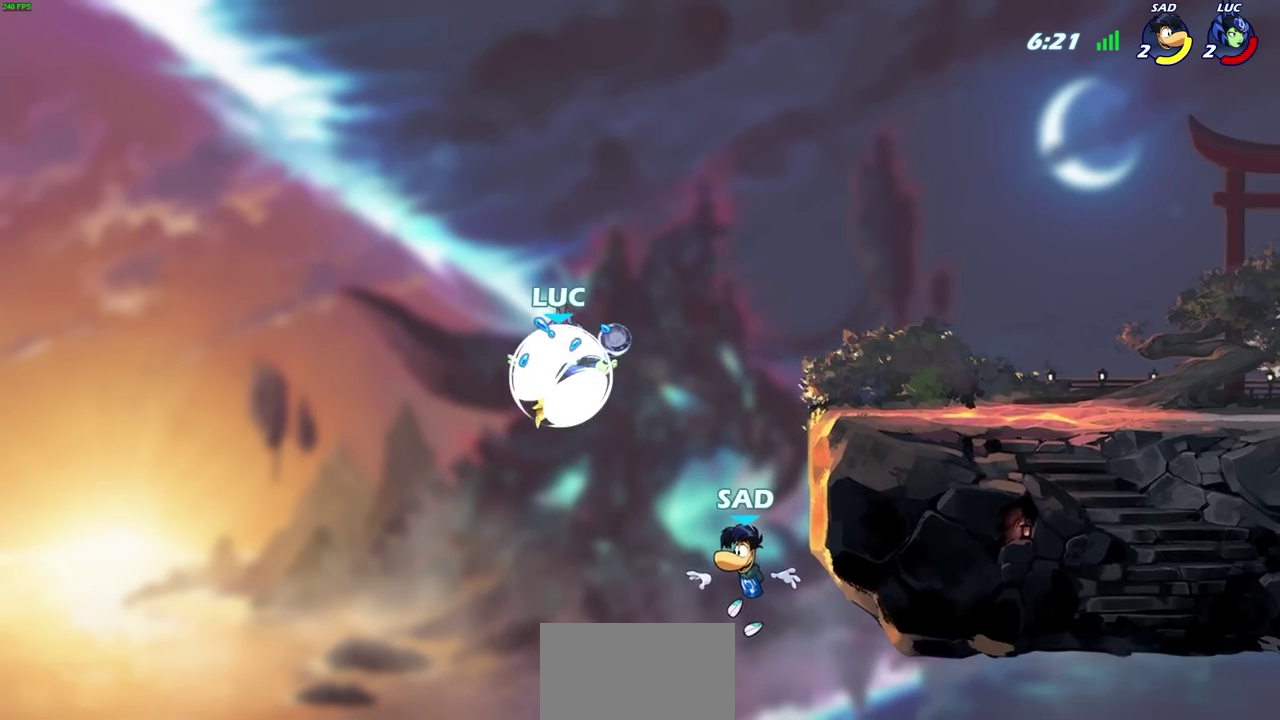
{"dt_ms": 700, "buttons": [], "left_stick": "center", "right_stick": "center", "events": [[50, "left_stick", "right"], [100, "CIRCLE", "down"], [133, "R2", "up"], [167, "left_stick", "center"], [233, "CIRCLE", "up"]]}
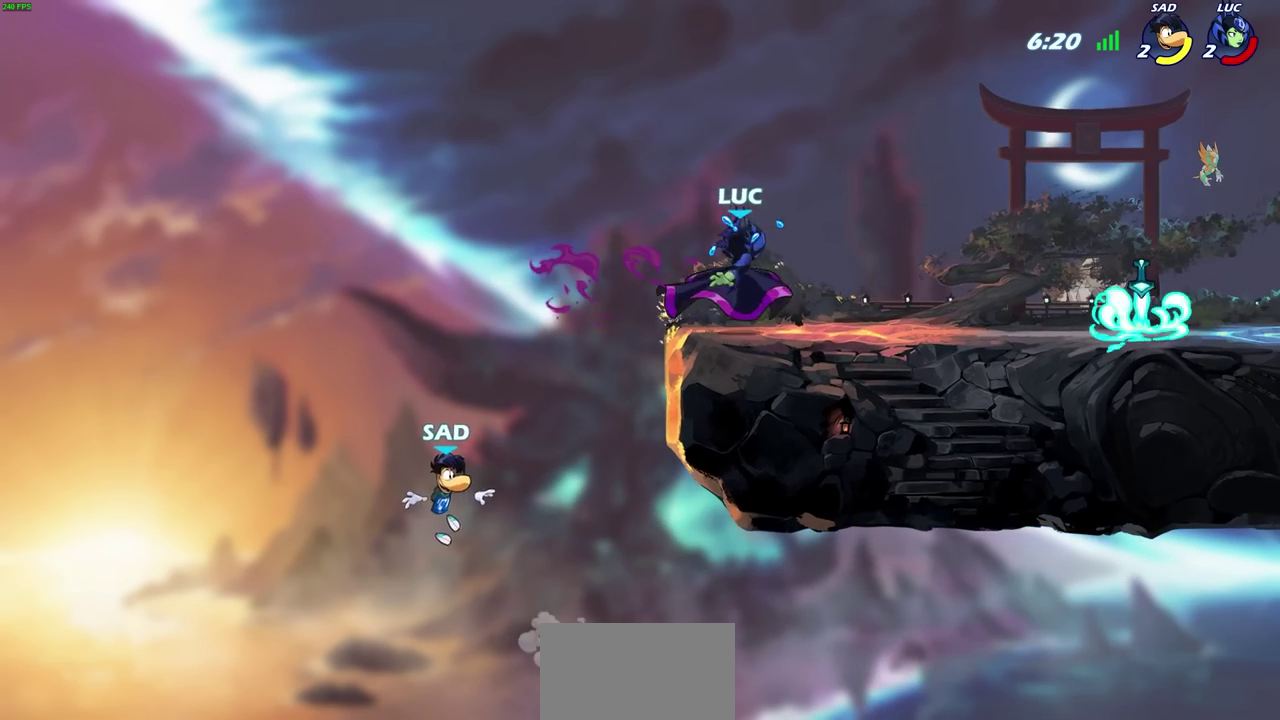
{"dt_ms": 500, "buttons": [], "left_stick": "left", "right_stick": "center", "events": [[367, "left_stick", "left"]]}
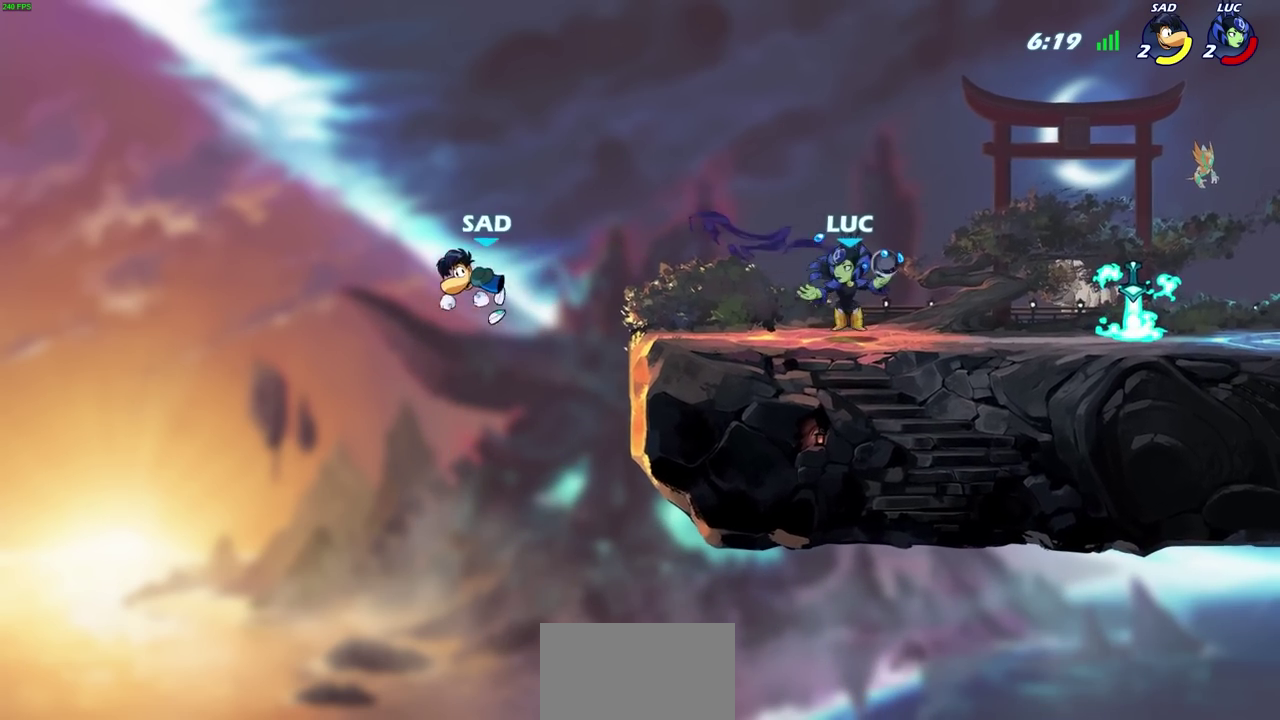
{"dt_ms": 600, "buttons": [], "left_stick": "right", "right_stick": "center", "events": [[133, "left_stick", "down-left"], [150, "R2", "down"], [167, "SQUARE", "down"], [250, "SQUARE", "up"], [267, "R2", "up"], [283, "left_stick", "center"], [500, "left_stick", "right"]]}
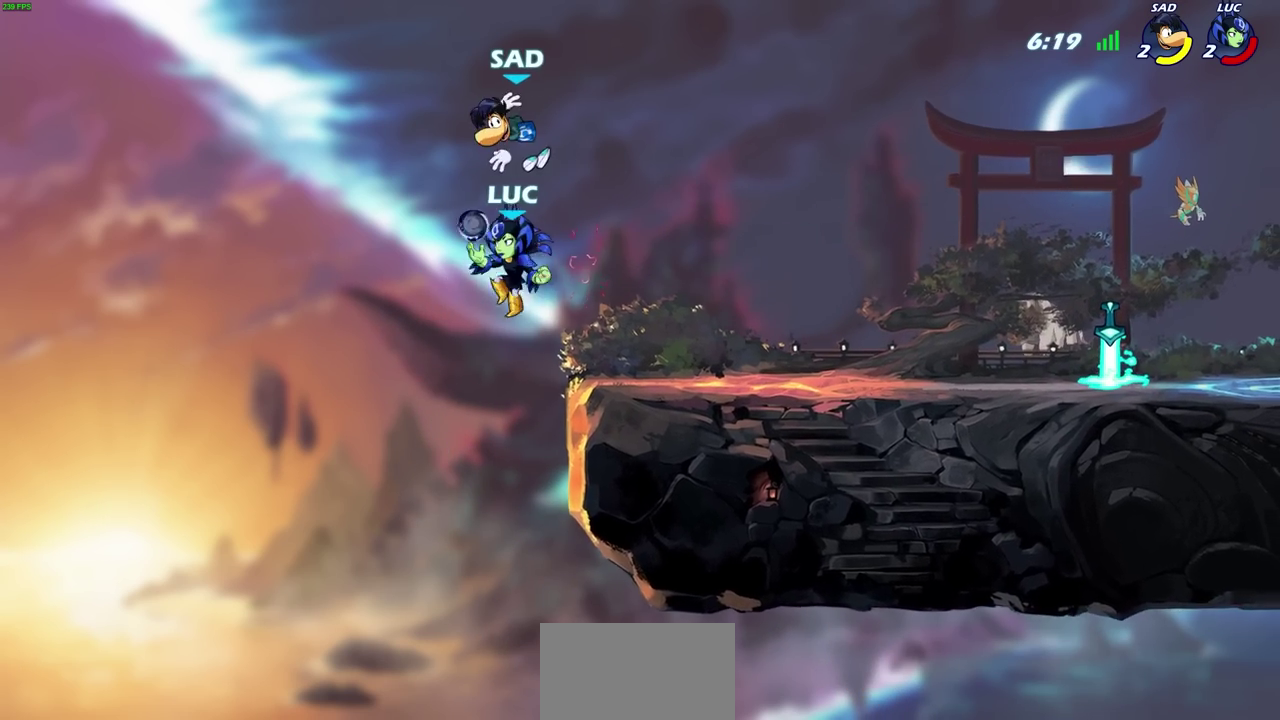
{"dt_ms": 600, "buttons": ["CIRCLE"], "left_stick": "right", "right_stick": "center", "events": [[67, "CROSS", "down"], [100, "SQUARE", "down"], [117, "left_stick", "up"], [133, "CROSS", "up"], [167, "SQUARE", "up"], [167, "left_stick", "center"], [350, "left_stick", "down-right"], [400, "left_stick", "right"], [533, "CIRCLE", "down"]]}
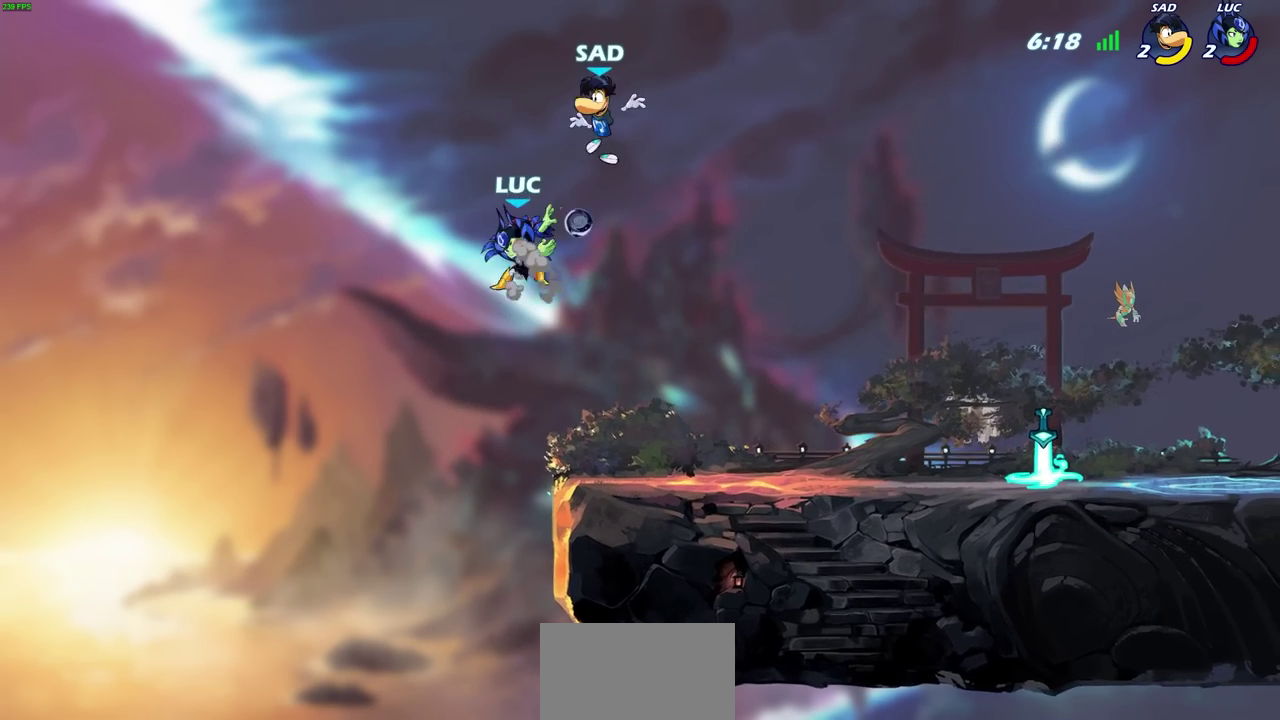
{"dt_ms": 300, "buttons": [], "left_stick": "up-right", "right_stick": "center", "events": [[33, "CIRCLE", "up"], [167, "left_stick", "up-right"]]}
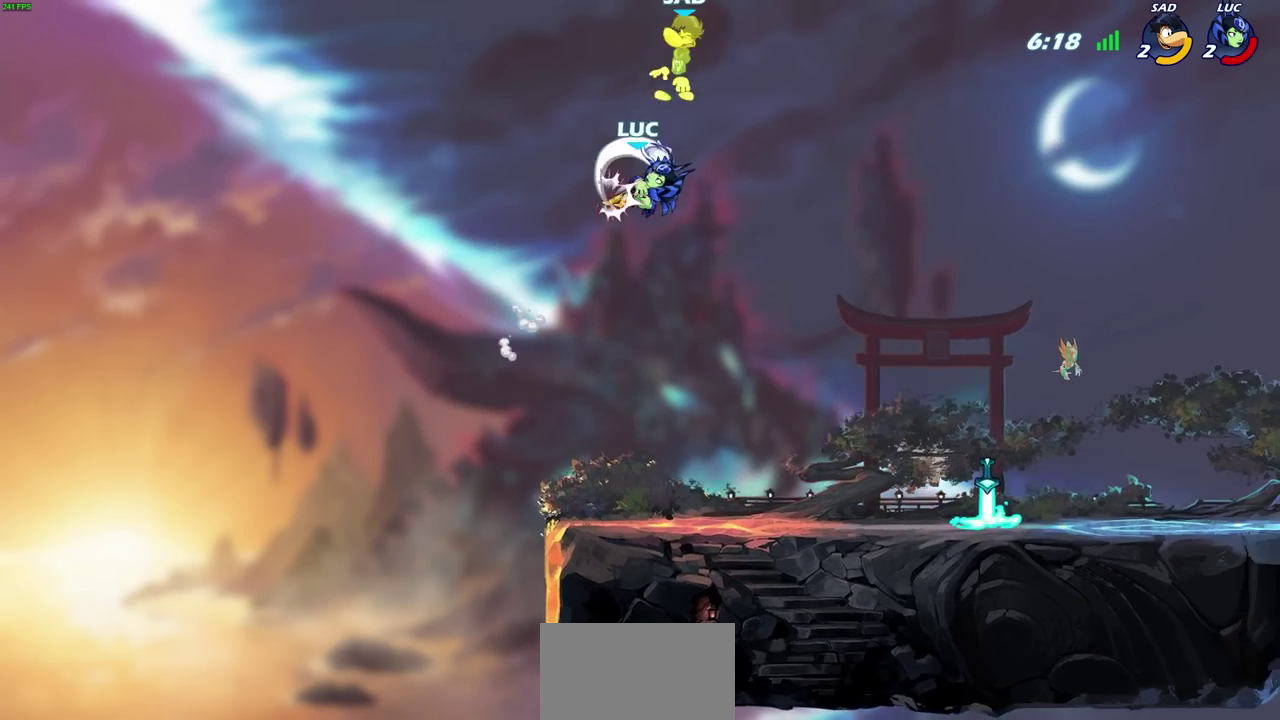
{"dt_ms": 300, "buttons": [], "left_stick": "right", "right_stick": "center", "events": [[250, "left_stick", "right"]]}
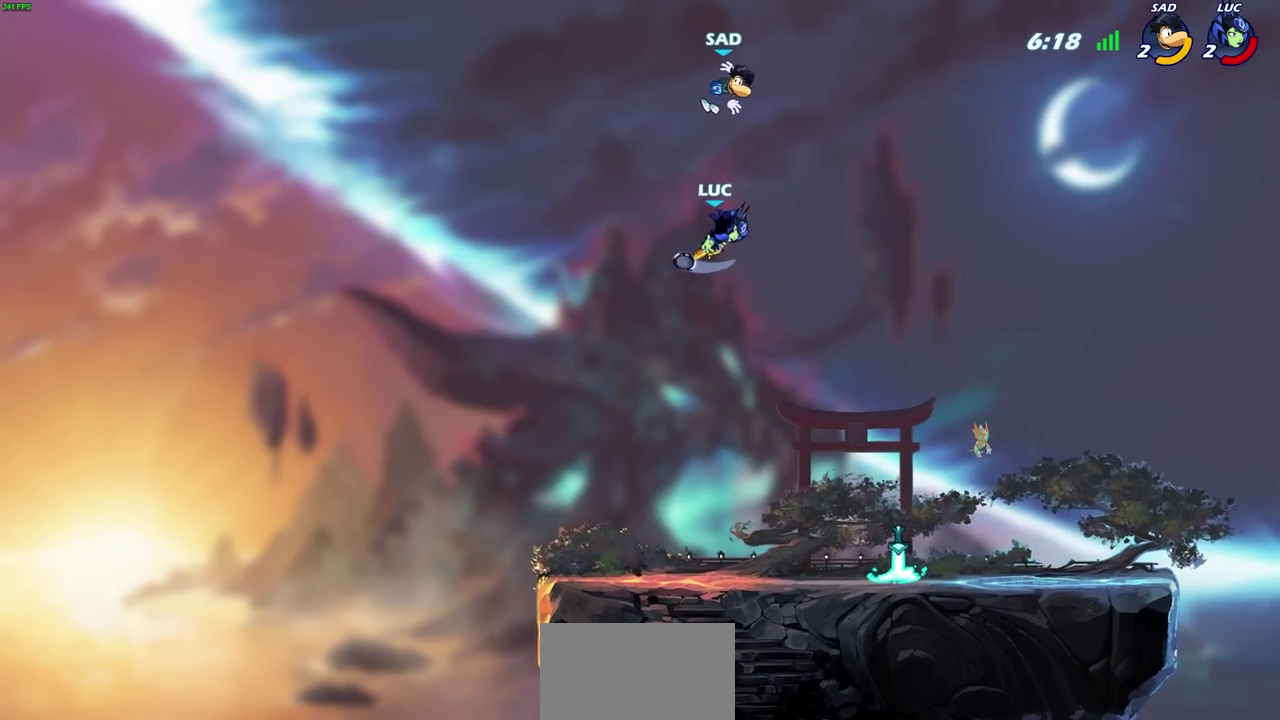
{"dt_ms": 700, "buttons": ["SQUARE", "R2"], "left_stick": "center", "right_stick": "center", "events": [[133, "left_stick", "up-left"], [317, "left_stick", "center"], [683, "R2", "down"], [700, "SQUARE", "down"]]}
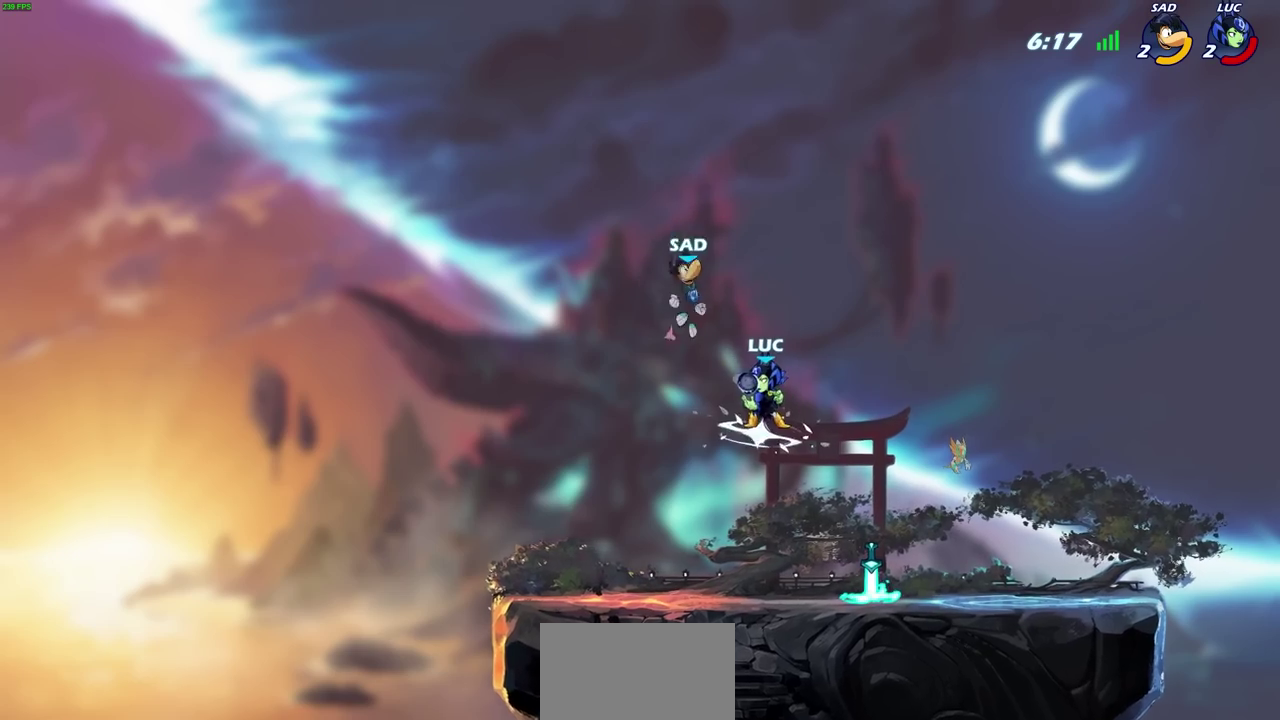
{"dt_ms": 600, "buttons": [], "left_stick": "up-left", "right_stick": "center", "events": [[17, "left_stick", "left"], [83, "SQUARE", "up"], [100, "R2", "up"], [117, "left_stick", "center"], [167, "SQUARE", "down"], [267, "SQUARE", "up"], [500, "left_stick", "up-left"]]}
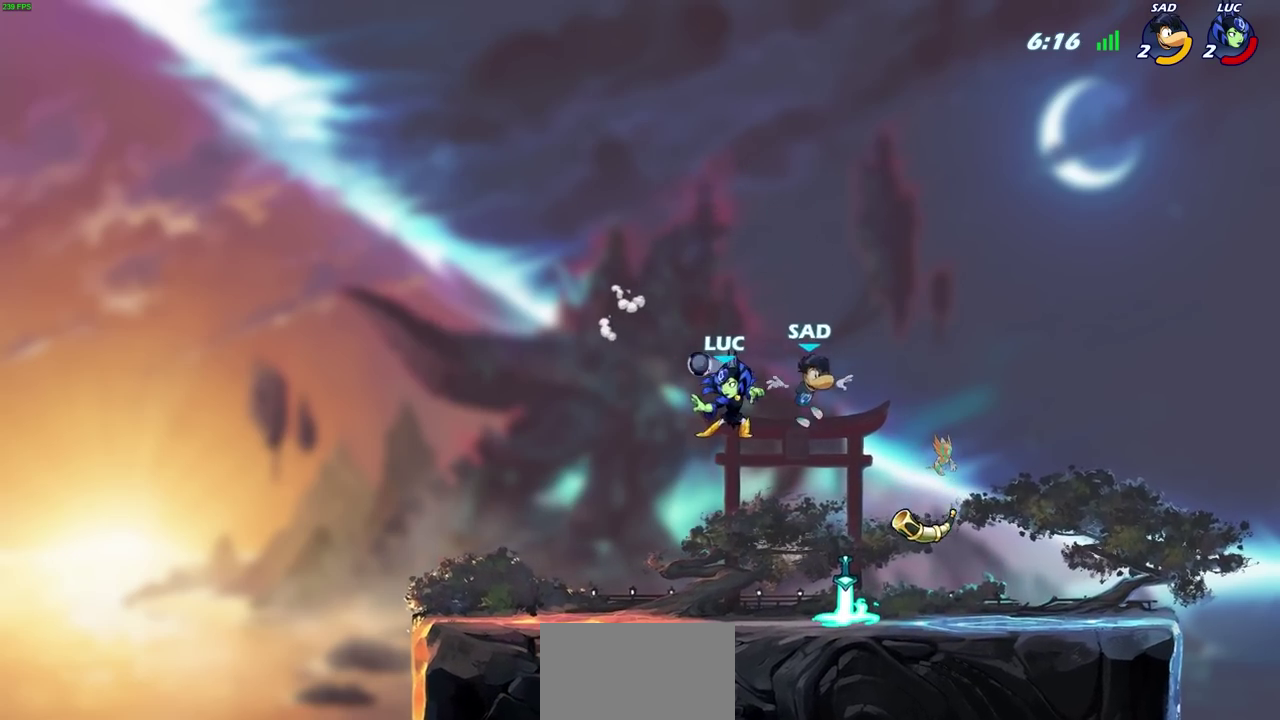
{"dt_ms": 600, "buttons": [], "left_stick": "down-left", "right_stick": "center", "events": [[50, "CROSS", "down"], [183, "left_stick", "down-left"], [200, "CROSS", "up"], [300, "left_stick", "down"], [433, "left_stick", "down-left"]]}